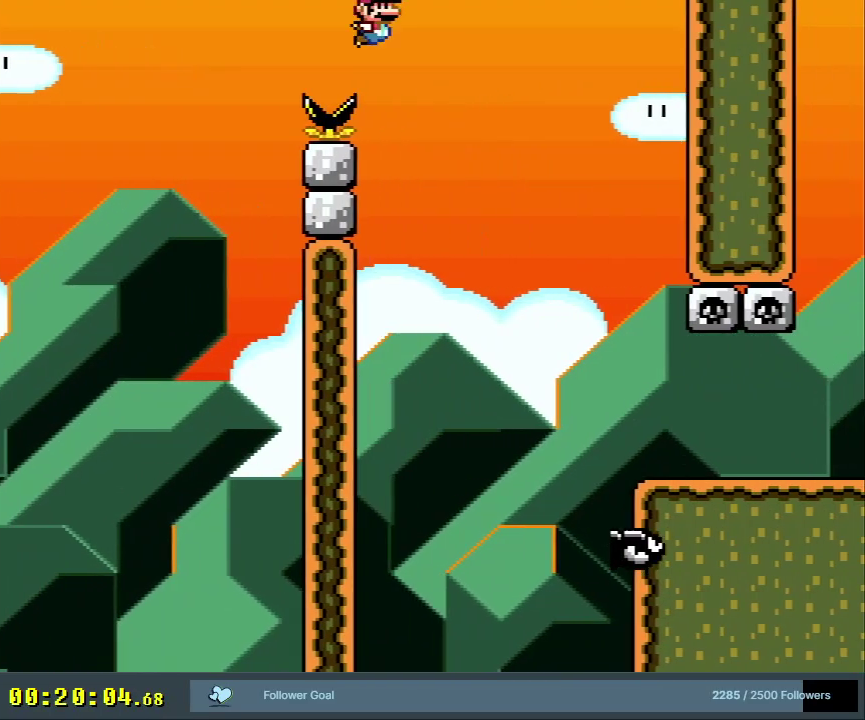
Gameplay with a controller (Nintendo layout); each line is a JSON object with the inputs held at the frame after it (dt_ms = milliseconds from this image to that frame). "events" lists button and stick changes between this image and that frame as [ms after this image, input, new state], when the widget could be followed in between. Not read: L3 R3.
{"dt_ms": 700, "buttons": ["B", "Y", "DPAD_RIGHT"], "events": [[633, "B", "down"]]}
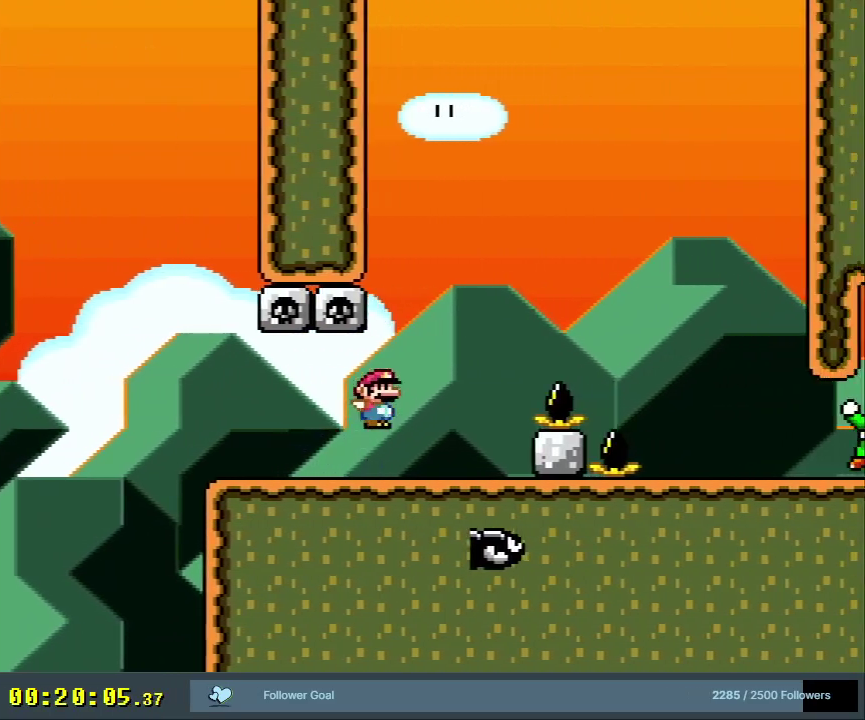
{"dt_ms": 500, "buttons": ["B", "Y", "DPAD_RIGHT"], "events": [[50, "B", "up"], [167, "B", "down"], [283, "B", "up"], [500, "B", "down"]]}
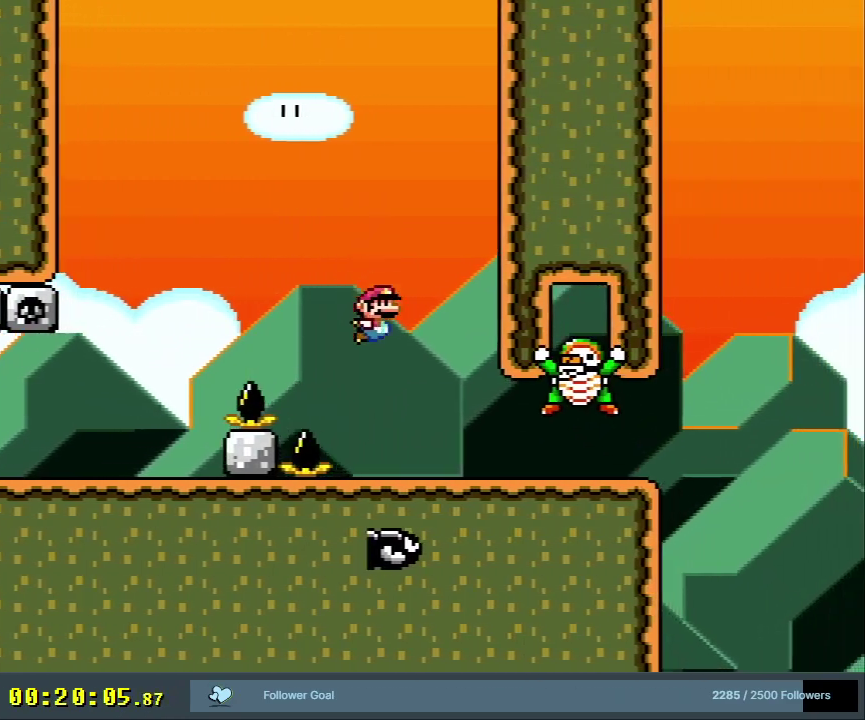
{"dt_ms": 300, "buttons": ["Y", "DPAD_RIGHT"], "events": [[150, "B", "up"]]}
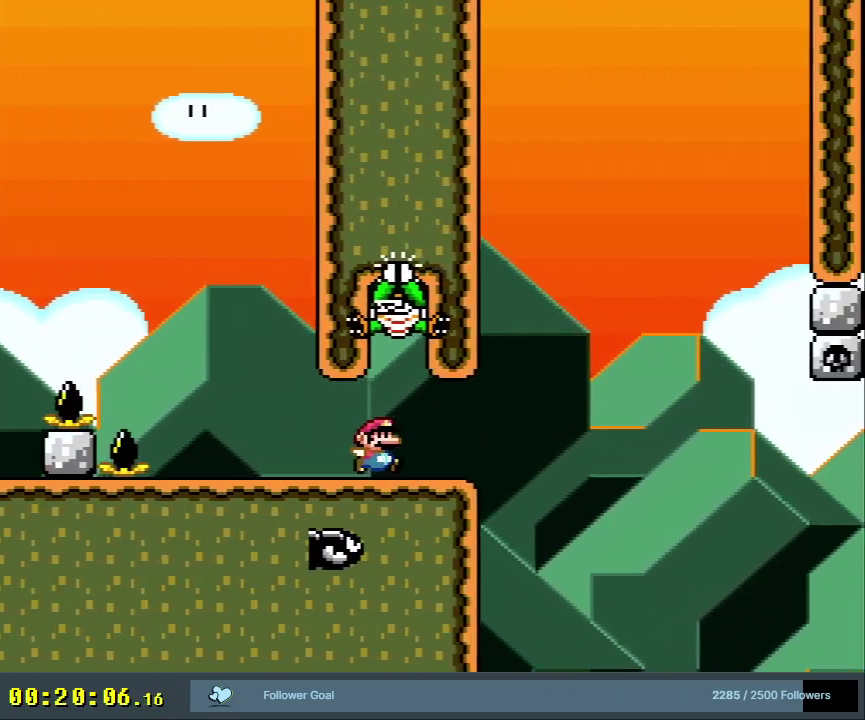
{"dt_ms": 300, "buttons": ["B", "Y"], "events": [[167, "B", "down"], [283, "DPAD_RIGHT", "up"]]}
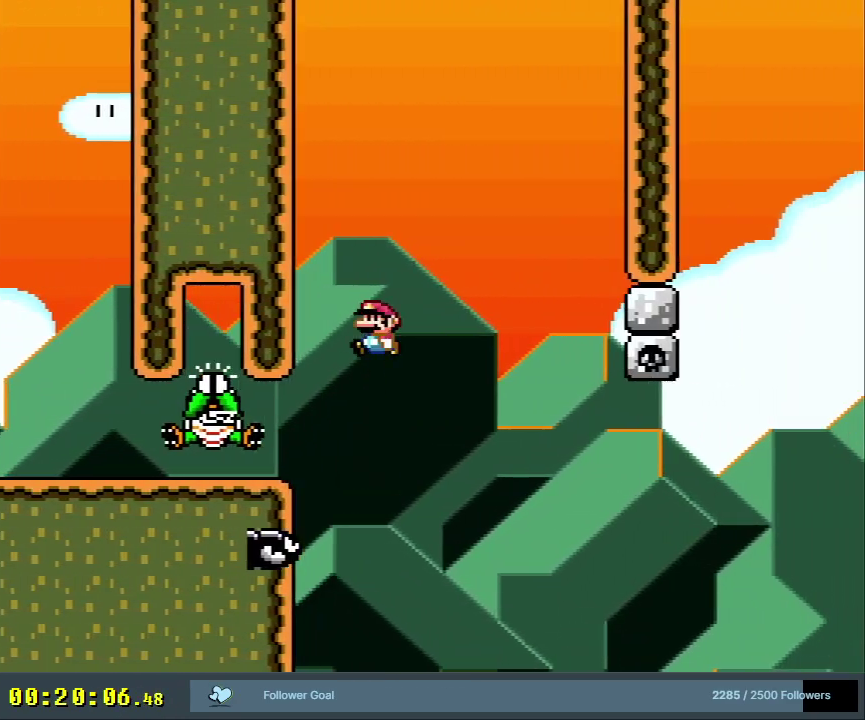
{"dt_ms": 300, "buttons": ["B", "Y", "DPAD_RIGHT"], "events": [[17, "DPAD_LEFT", "down"], [133, "DPAD_LEFT", "up"], [250, "DPAD_RIGHT", "down"]]}
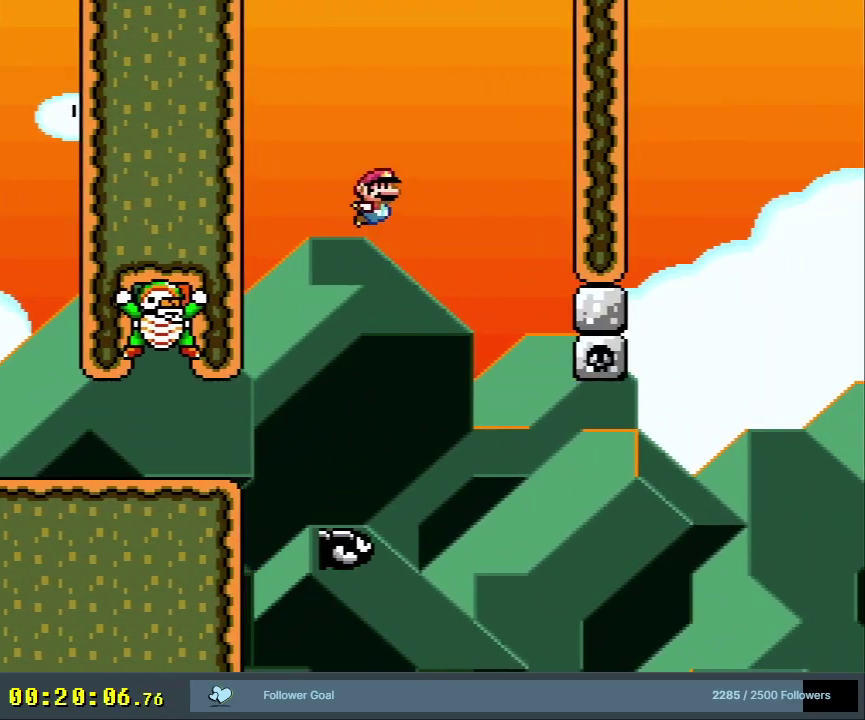
{"dt_ms": 400, "buttons": ["Y"], "events": [[150, "DPAD_RIGHT", "up"], [217, "DPAD_RIGHT", "down"], [300, "B", "up"], [317, "DPAD_RIGHT", "up"]]}
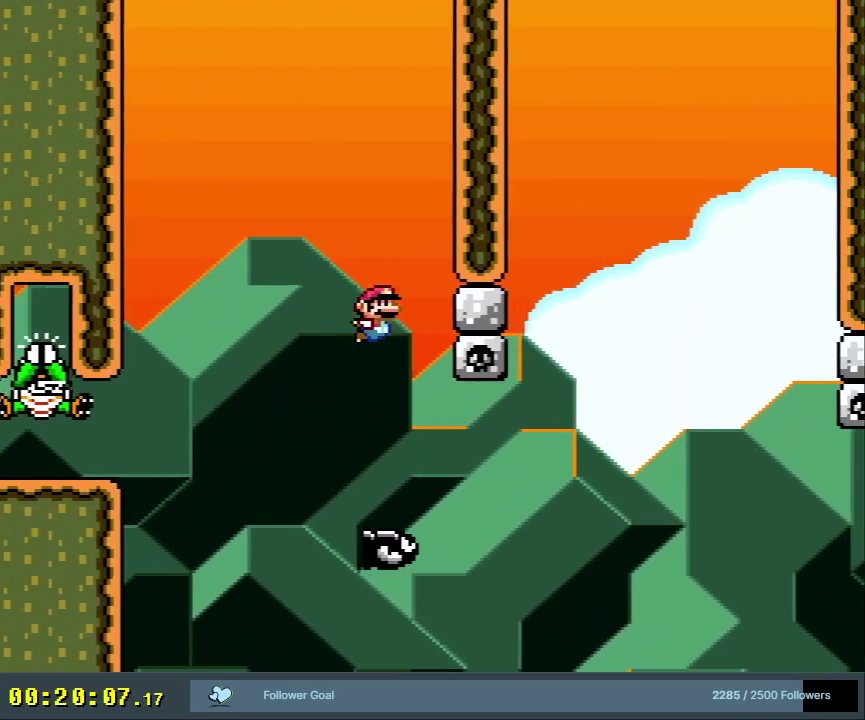
{"dt_ms": 700, "buttons": ["B", "Y", "DPAD_UP"], "events": [[17, "DPAD_RIGHT", "down"], [67, "B", "down"], [500, "DPAD_RIGHT", "up"], [567, "DPAD_LEFT", "down"], [683, "DPAD_UP", "down"], [700, "DPAD_LEFT", "up"]]}
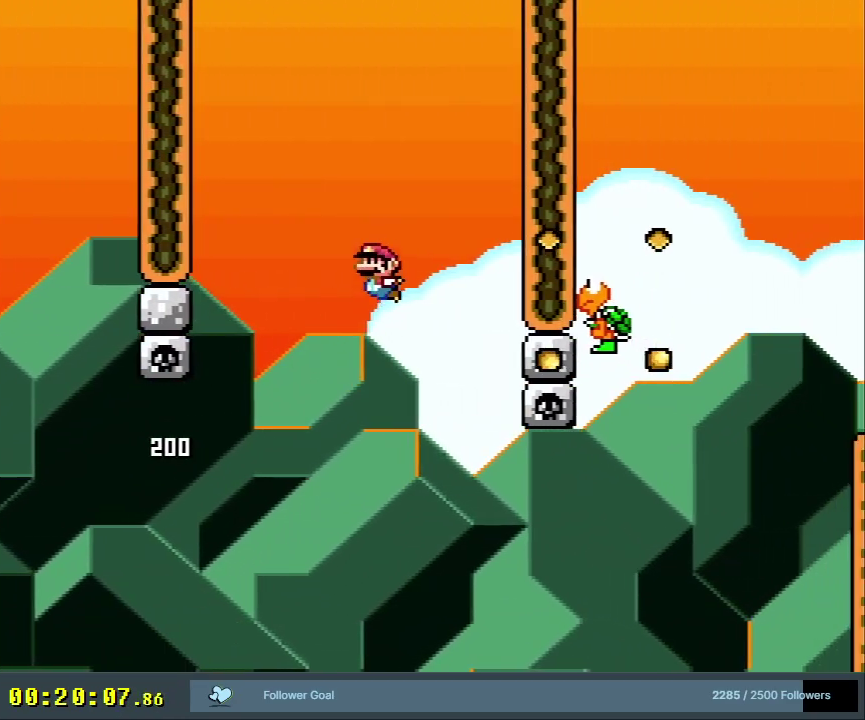
{"dt_ms": 500, "buttons": ["B", "Y"], "events": [[17, "DPAD_UP", "up"], [67, "DPAD_RIGHT", "down"], [250, "B", "up"], [283, "DPAD_RIGHT", "up"], [467, "B", "down"]]}
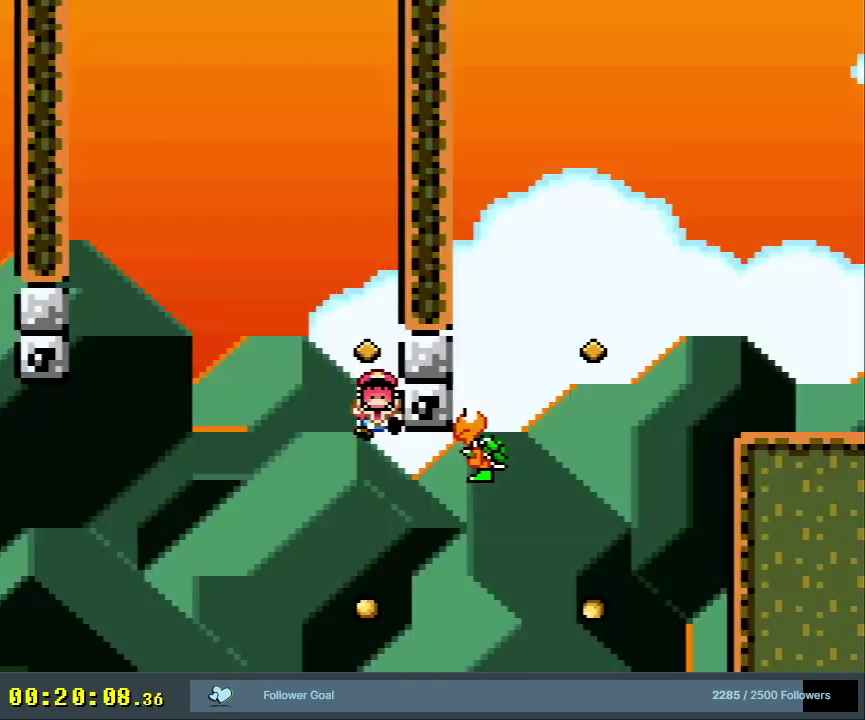
{"dt_ms": 300, "buttons": [], "events": [[217, "B", "up"], [250, "Y", "up"]]}
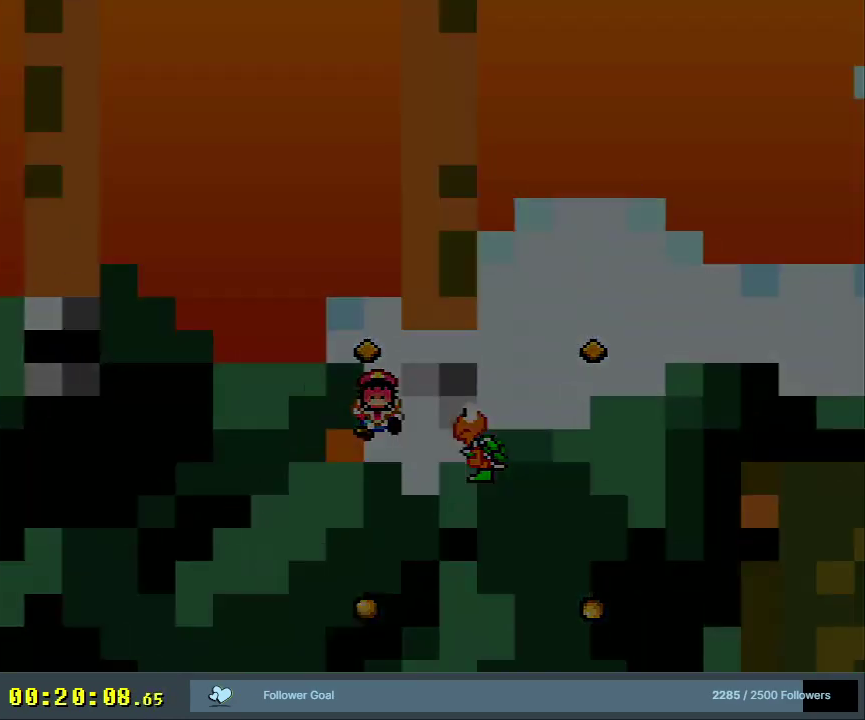
{"dt_ms": 400, "buttons": [], "events": [[117, "A", "down"], [167, "X", "down"], [317, "A", "up"], [317, "X", "up"]]}
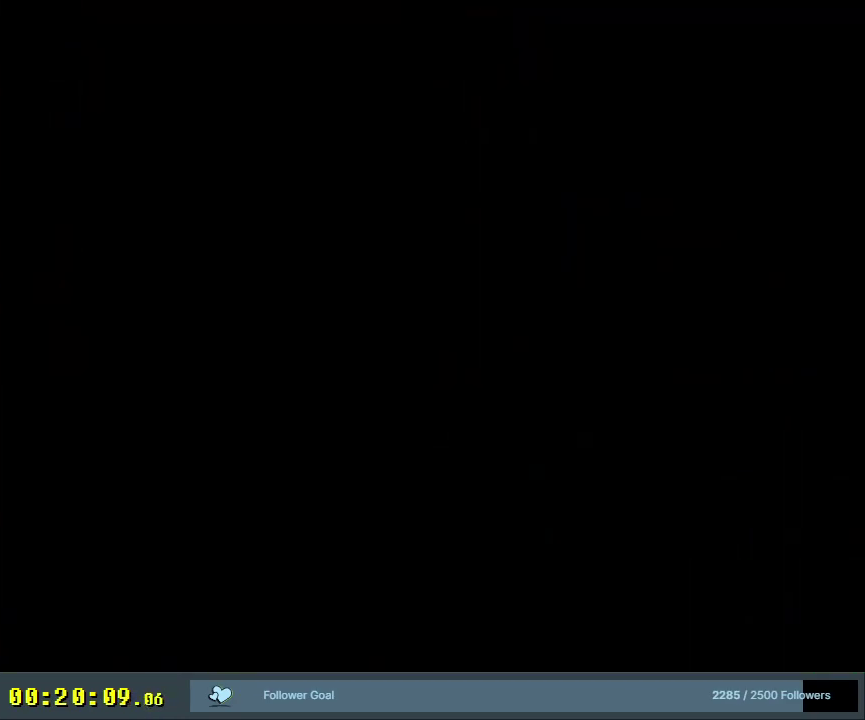
{"dt_ms": 600, "buttons": ["B", "Y", "DPAD_RIGHT"], "events": [[17, "B", "down"], [17, "Y", "down"], [133, "DPAD_DOWN", "down"], [233, "DPAD_DOWN", "up"], [533, "DPAD_RIGHT", "down"]]}
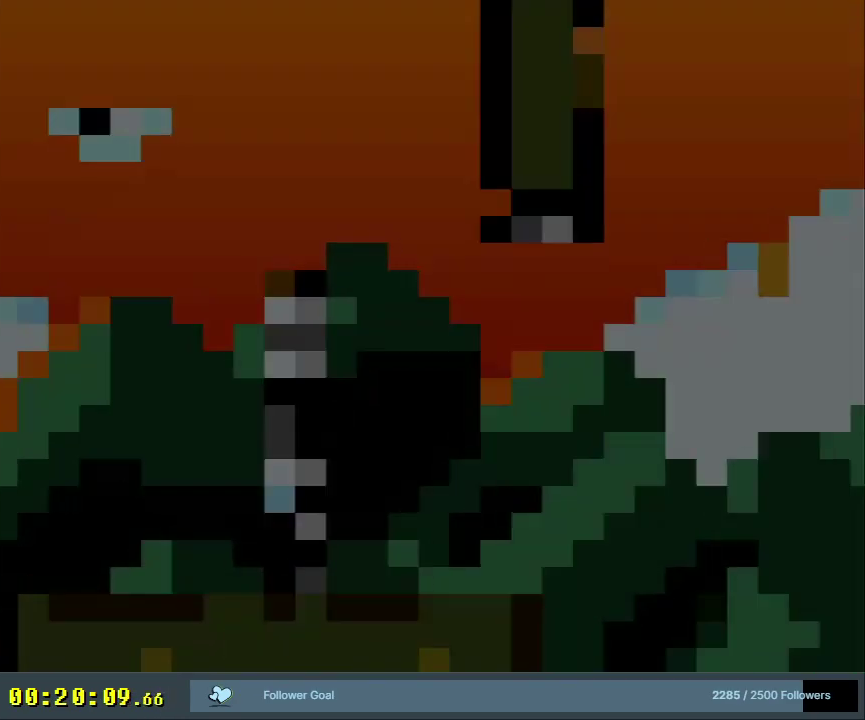
{"dt_ms": 500, "buttons": ["Y", "DPAD_RIGHT"], "events": [[433, "B", "up"]]}
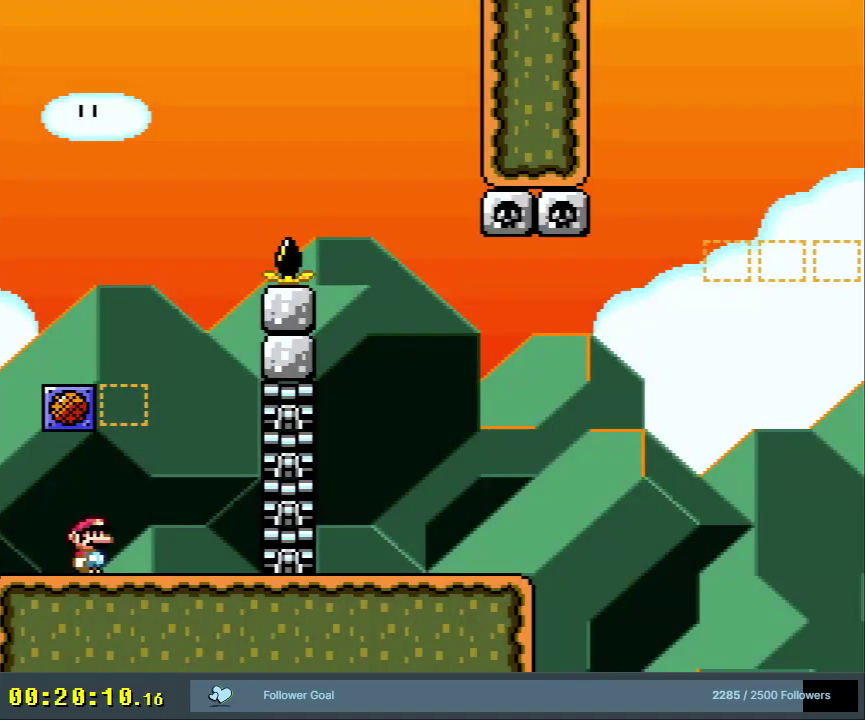
{"dt_ms": 700, "buttons": ["Y"], "events": [[133, "B", "down"], [167, "DPAD_LEFT", "down"], [167, "DPAD_RIGHT", "up"], [650, "DPAD_LEFT", "up"], [683, "B", "up"]]}
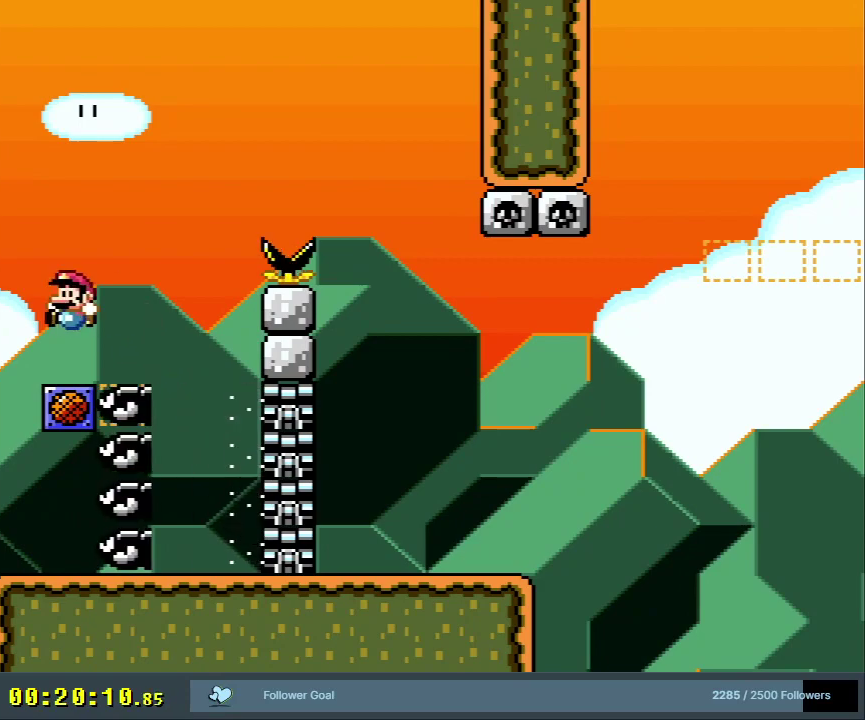
{"dt_ms": 300, "buttons": ["Y", "DPAD_RIGHT"], "events": [[17, "DPAD_RIGHT", "down"]]}
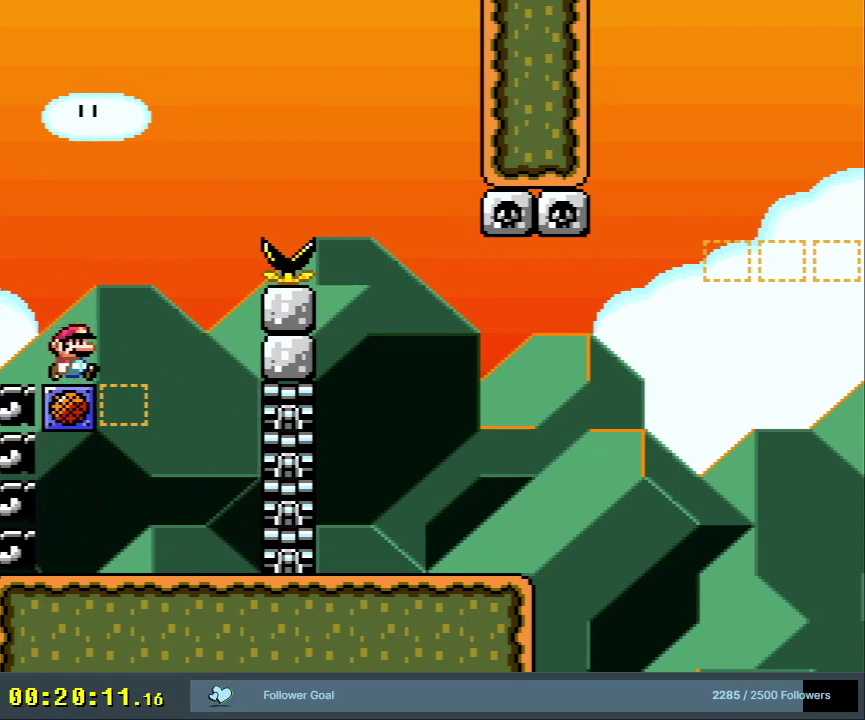
{"dt_ms": 600, "buttons": ["Y"], "events": [[33, "B", "down"], [550, "B", "up"], [600, "DPAD_RIGHT", "up"]]}
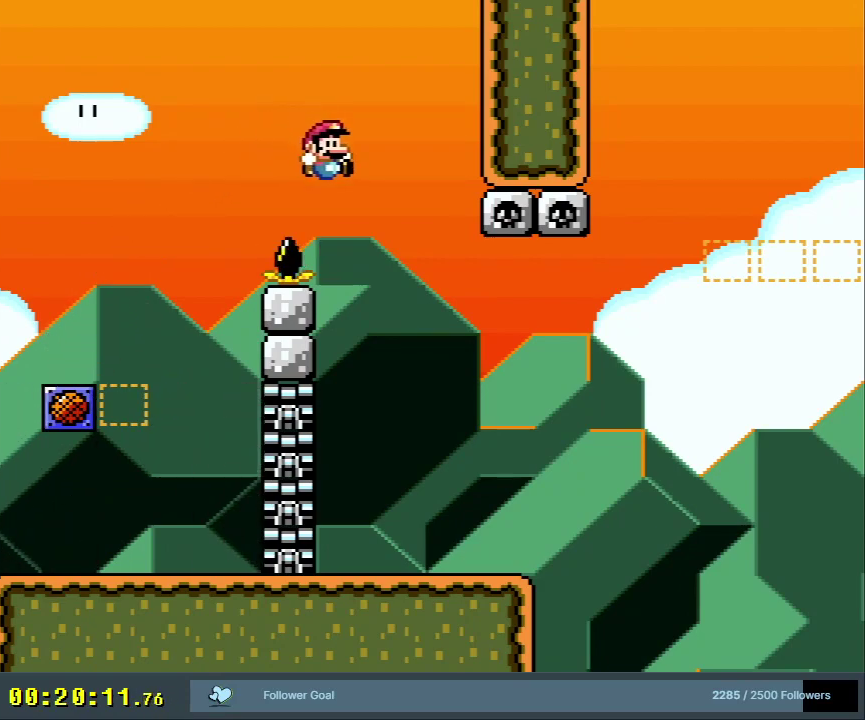
{"dt_ms": 600, "buttons": ["Y"], "events": [[233, "DPAD_LEFT", "down"], [350, "DPAD_LEFT", "up"], [450, "DPAD_RIGHT", "down"], [533, "DPAD_RIGHT", "up"]]}
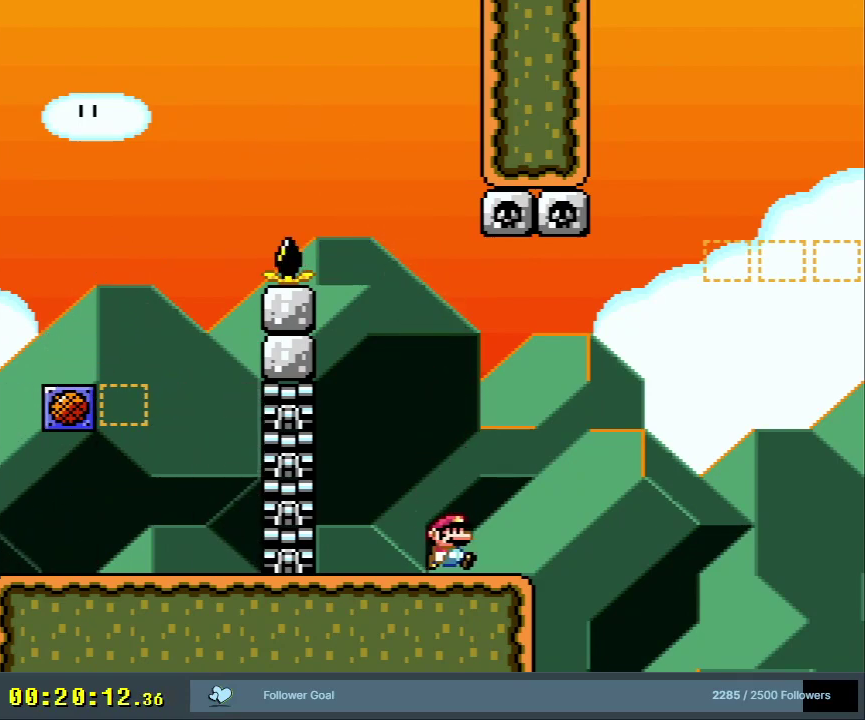
{"dt_ms": 300, "buttons": ["Y"], "events": []}
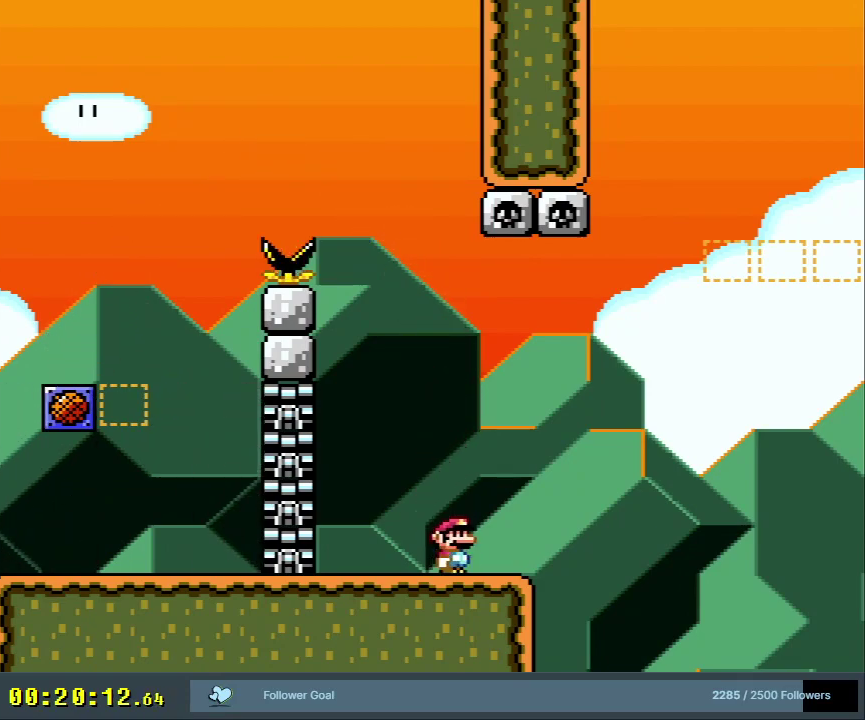
{"dt_ms": 500, "buttons": ["Y", "DPAD_RIGHT"], "events": [[467, "DPAD_RIGHT", "down"]]}
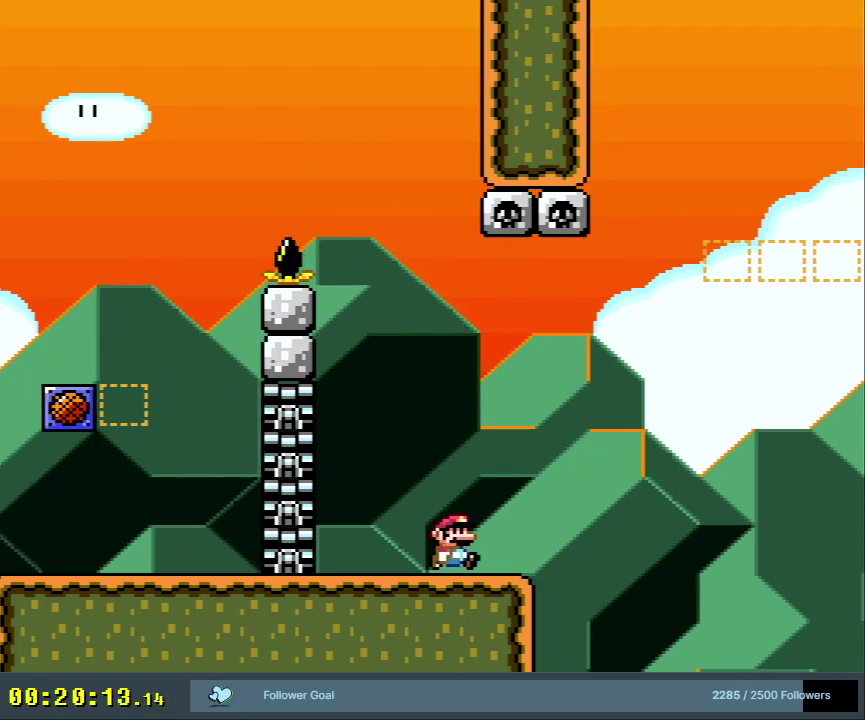
{"dt_ms": 400, "buttons": ["B", "Y"], "events": [[217, "DPAD_RIGHT", "up"], [267, "DPAD_RIGHT", "down"], [283, "B", "down"], [400, "DPAD_RIGHT", "up"]]}
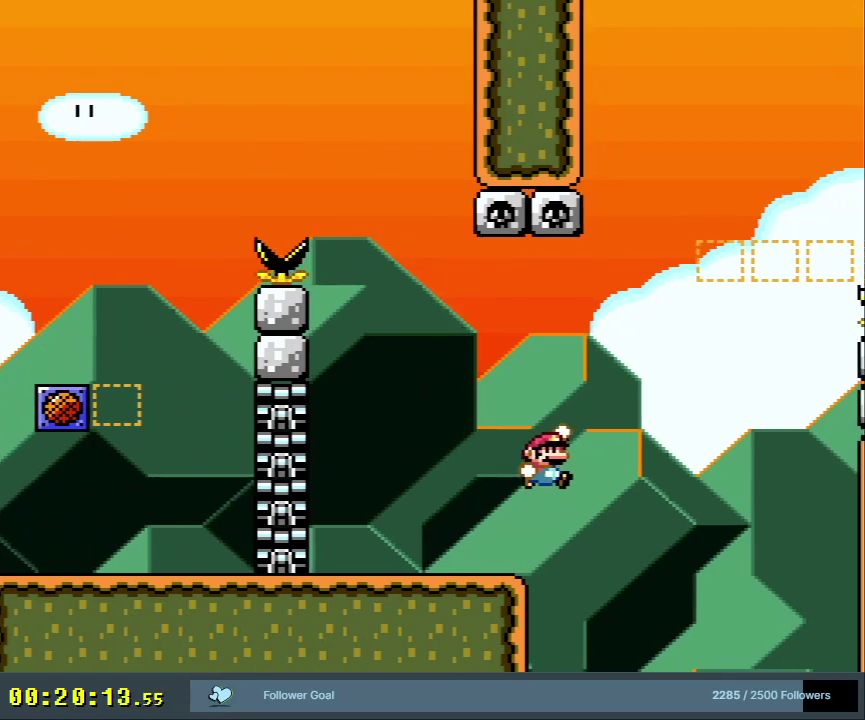
{"dt_ms": 500, "buttons": ["Y", "DPAD_RIGHT"], "events": [[50, "DPAD_LEFT", "down"], [250, "DPAD_LEFT", "up"], [450, "DPAD_RIGHT", "down"], [467, "B", "up"]]}
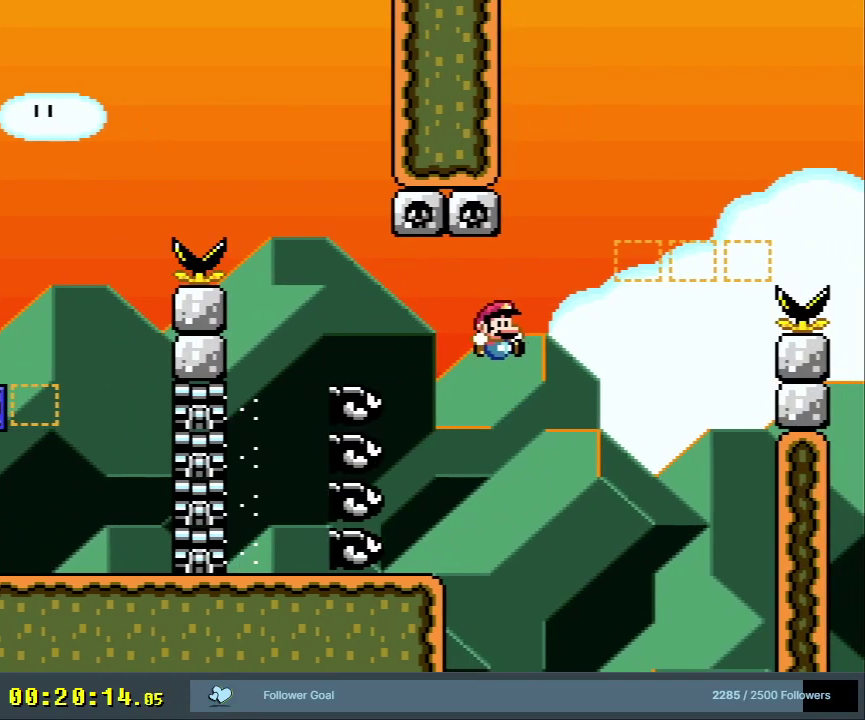
{"dt_ms": 700, "buttons": [], "events": [[83, "DPAD_RIGHT", "up"], [133, "Y", "up"], [567, "A", "down"], [650, "A", "up"]]}
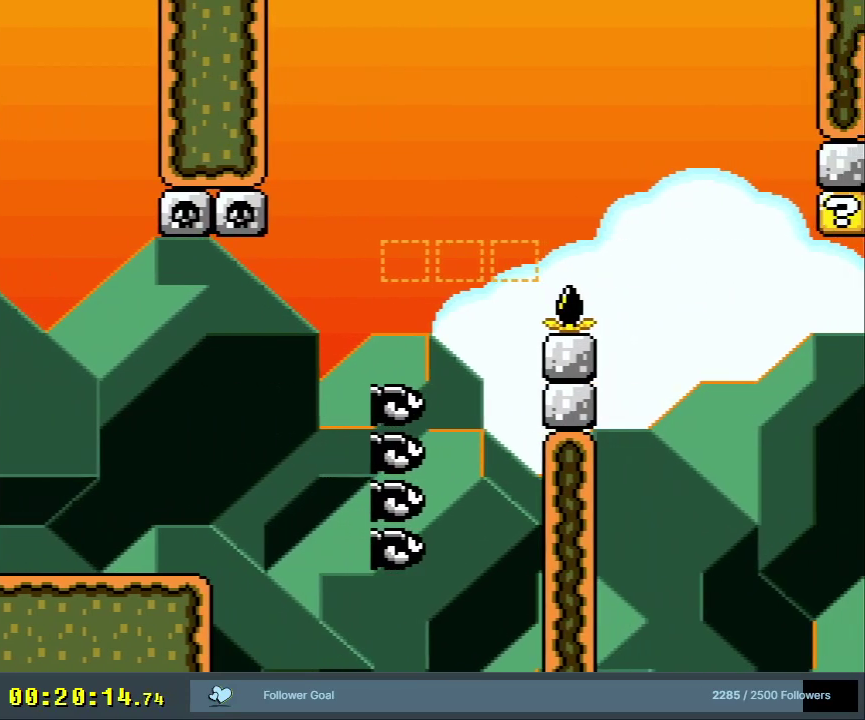
{"dt_ms": 300, "buttons": ["A"], "events": [[67, "A", "down"], [133, "A", "up"], [217, "A", "down"]]}
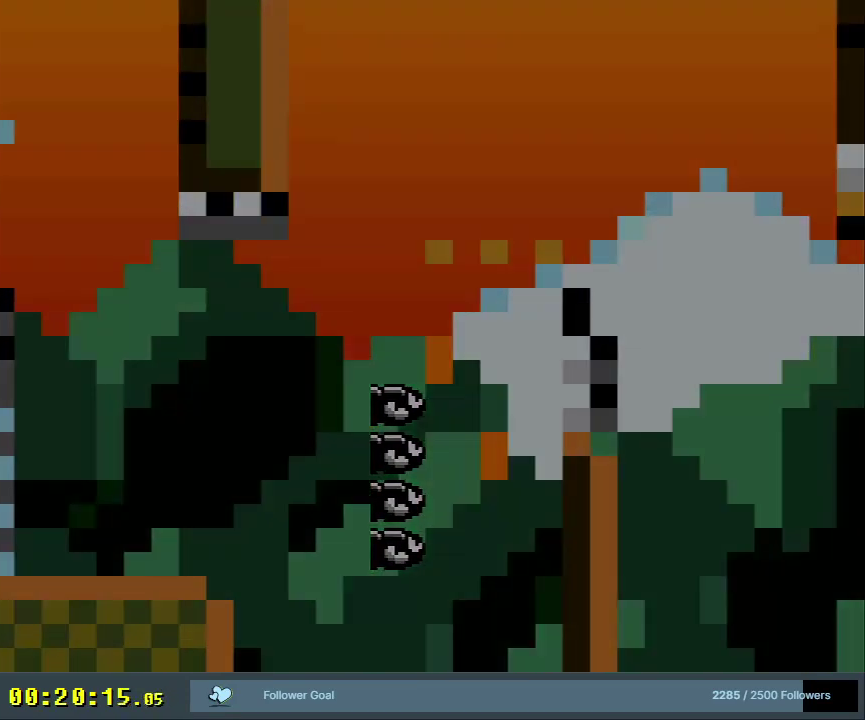
{"dt_ms": 600, "buttons": [], "events": [[283, "A", "up"]]}
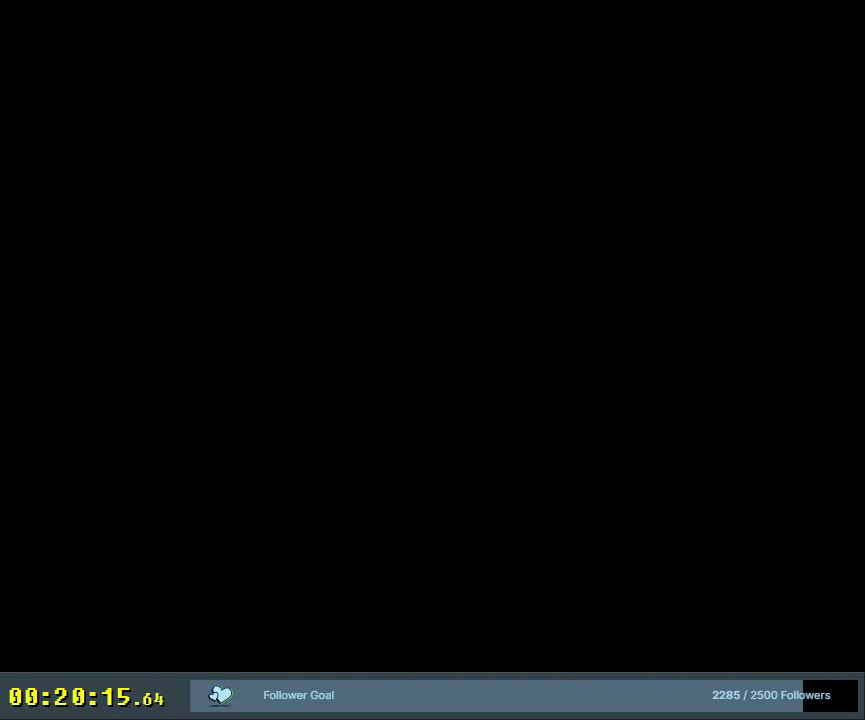
{"dt_ms": 600, "buttons": ["Y", "DPAD_RIGHT"], "events": [[417, "Y", "down"], [517, "DPAD_RIGHT", "down"]]}
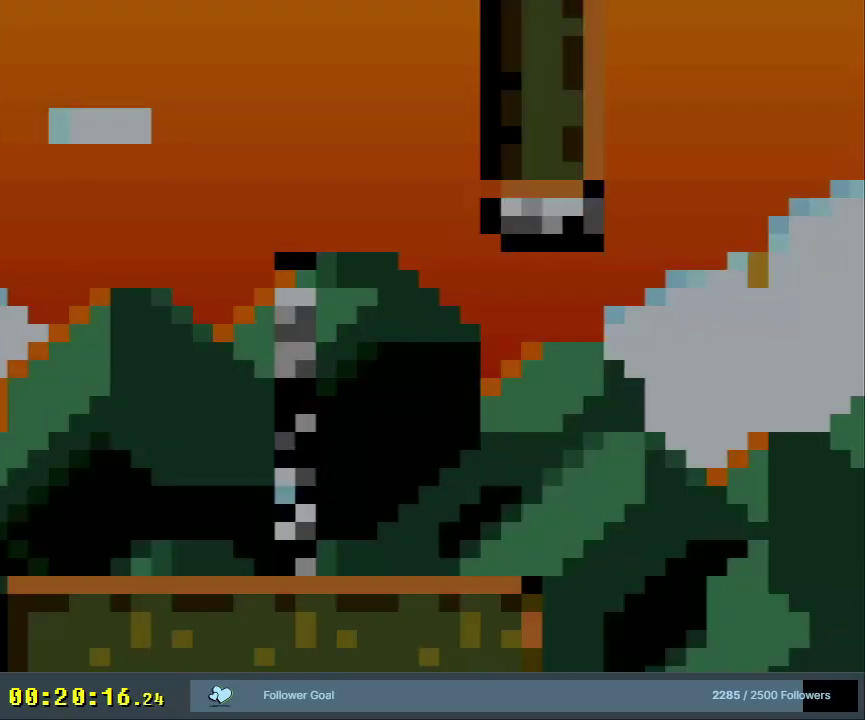
{"dt_ms": 400, "buttons": ["Y", "DPAD_RIGHT"], "events": [[67, "DPAD_RIGHT", "up"], [150, "DPAD_RIGHT", "down"]]}
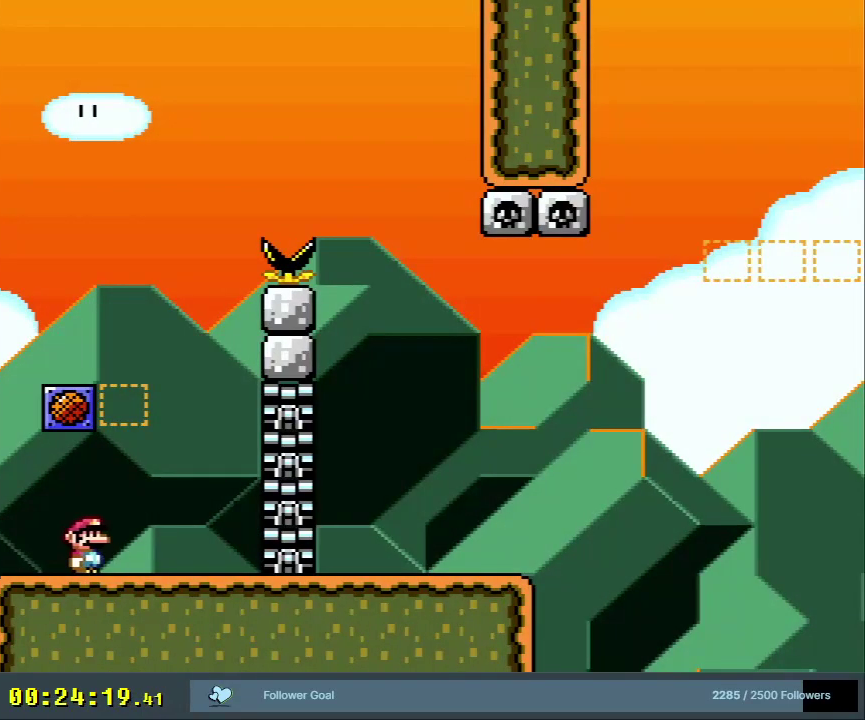
{"dt_ms": 300, "buttons": ["B", "Y", "DPAD_LEFT"], "events": [[167, "B", "down"], [200, "DPAD_RIGHT", "up"], [217, "DPAD_LEFT", "down"]]}